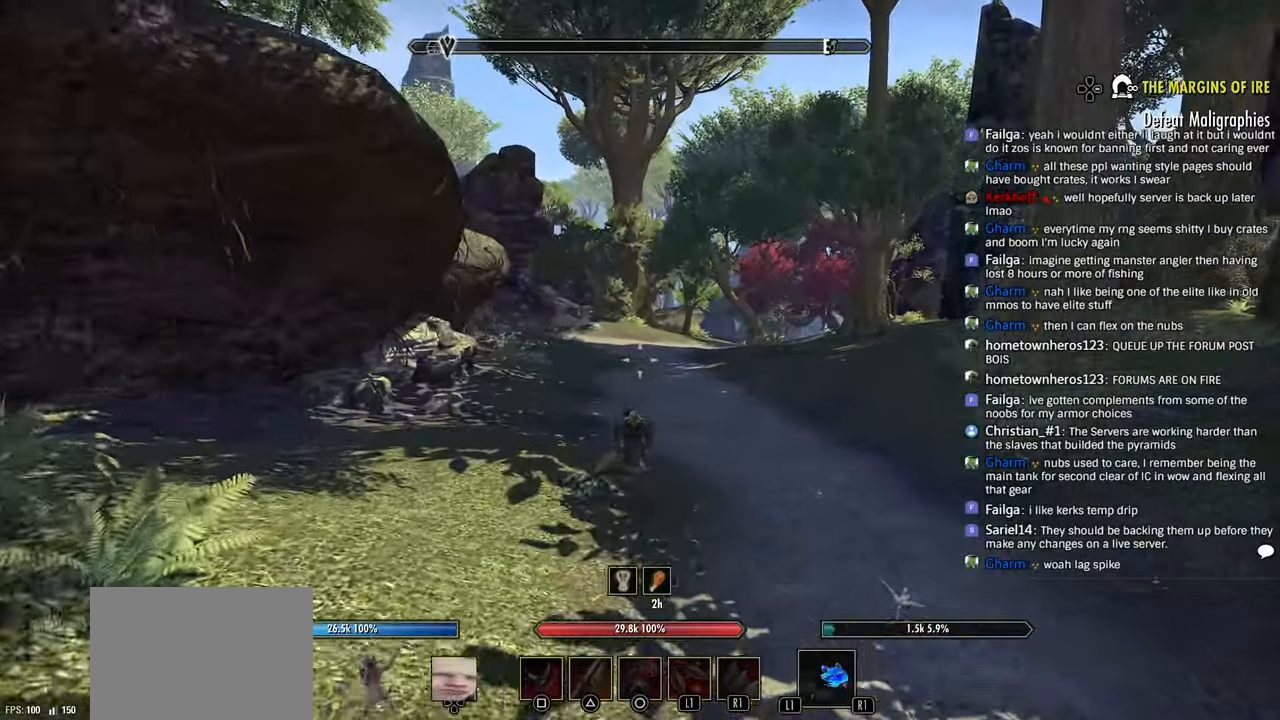
Gameplay with a controller (PlayStation layout); each line is a JSON object with the inputs held at the frame after it. "events" lists button and stick changes between this image and that frame as [ms after this image, input, new state], when the widget could be followed in between.
{"buttons": ["R2"], "left_stick": "up-right", "right_stick": "center", "events": [[50, "right_stick", "down-right"], [100, "right_stick", "center"], [200, "left_stick", "up-right"]]}
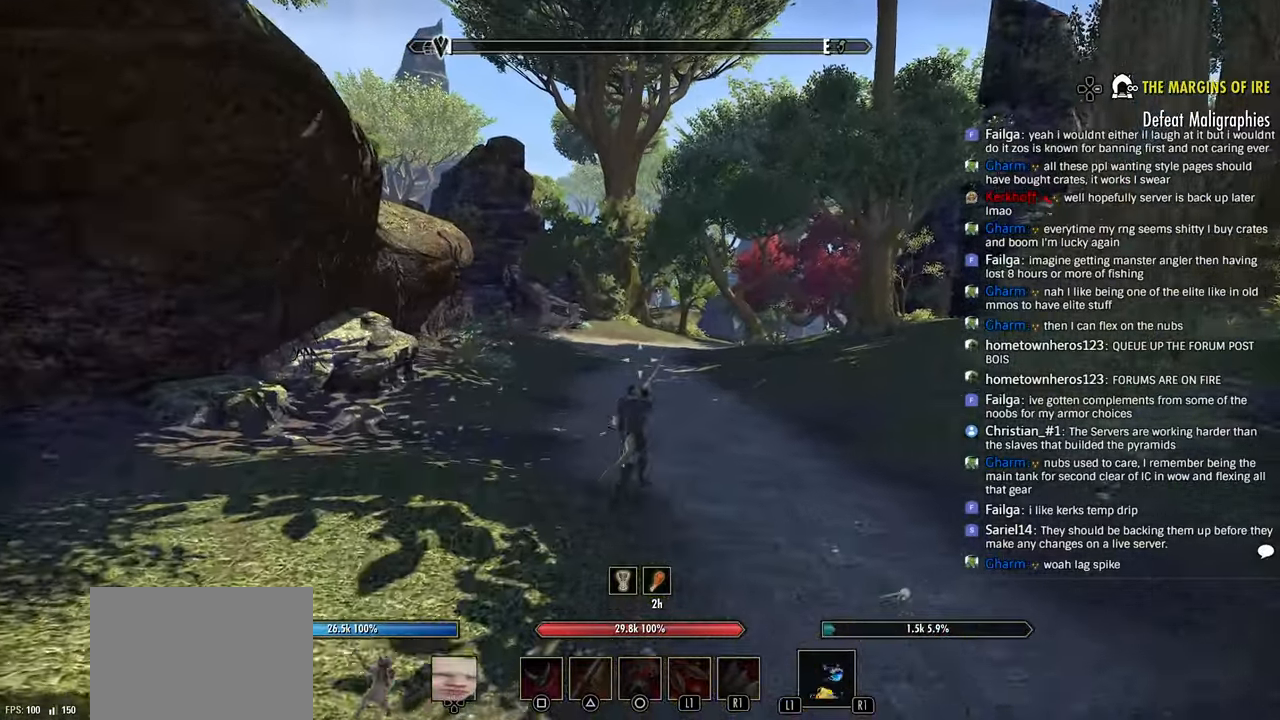
{"buttons": ["R2"], "left_stick": "up", "right_stick": "right", "events": [[350, "right_stick", "right"], [416, "left_stick", "up"]]}
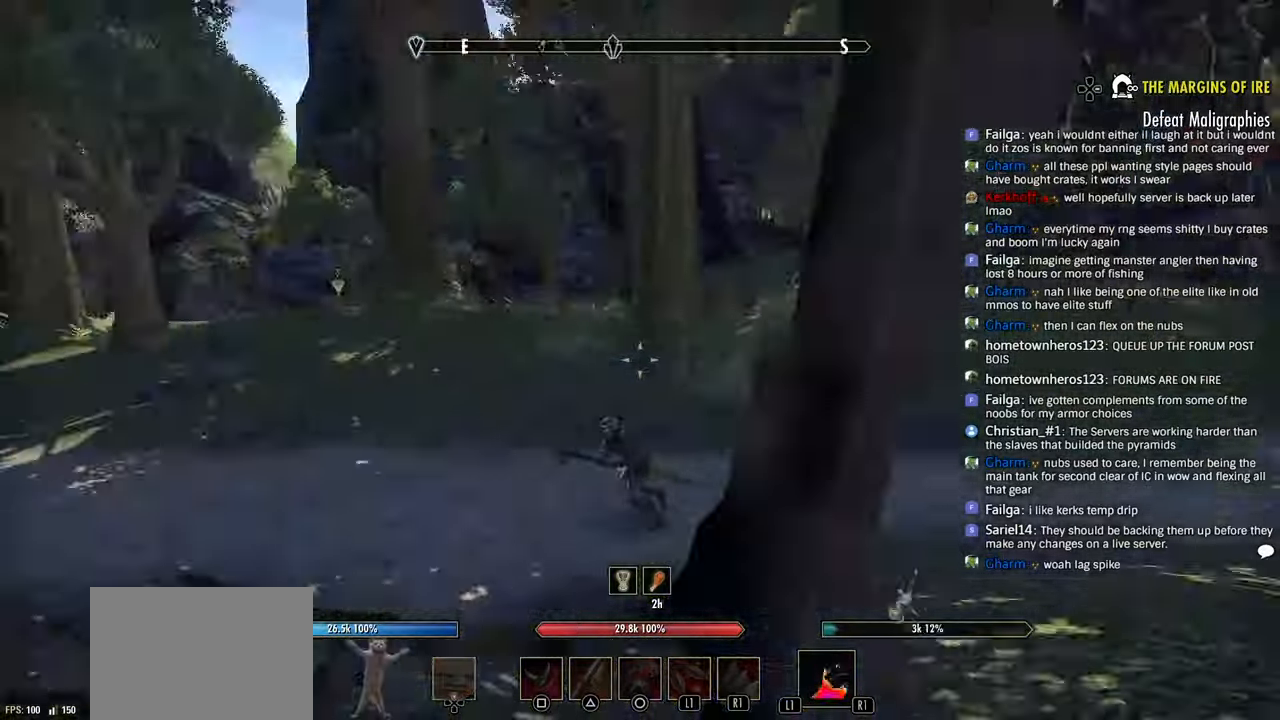
{"buttons": ["R2"], "left_stick": "down-left", "right_stick": "right", "events": [[66, "left_stick", "down-left"], [83, "right_stick", "center"], [333, "right_stick", "right"]]}
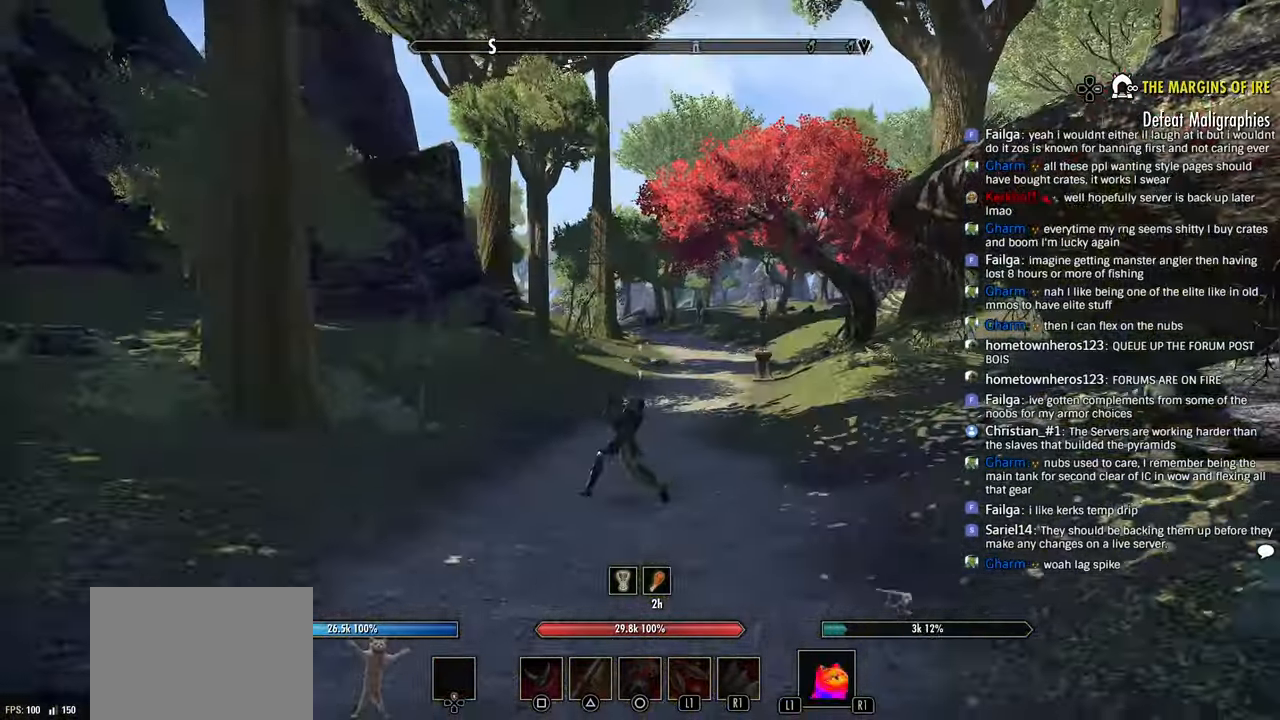
{"buttons": ["R2"], "left_stick": "down-left", "right_stick": "center", "events": [[450, "right_stick", "center"]]}
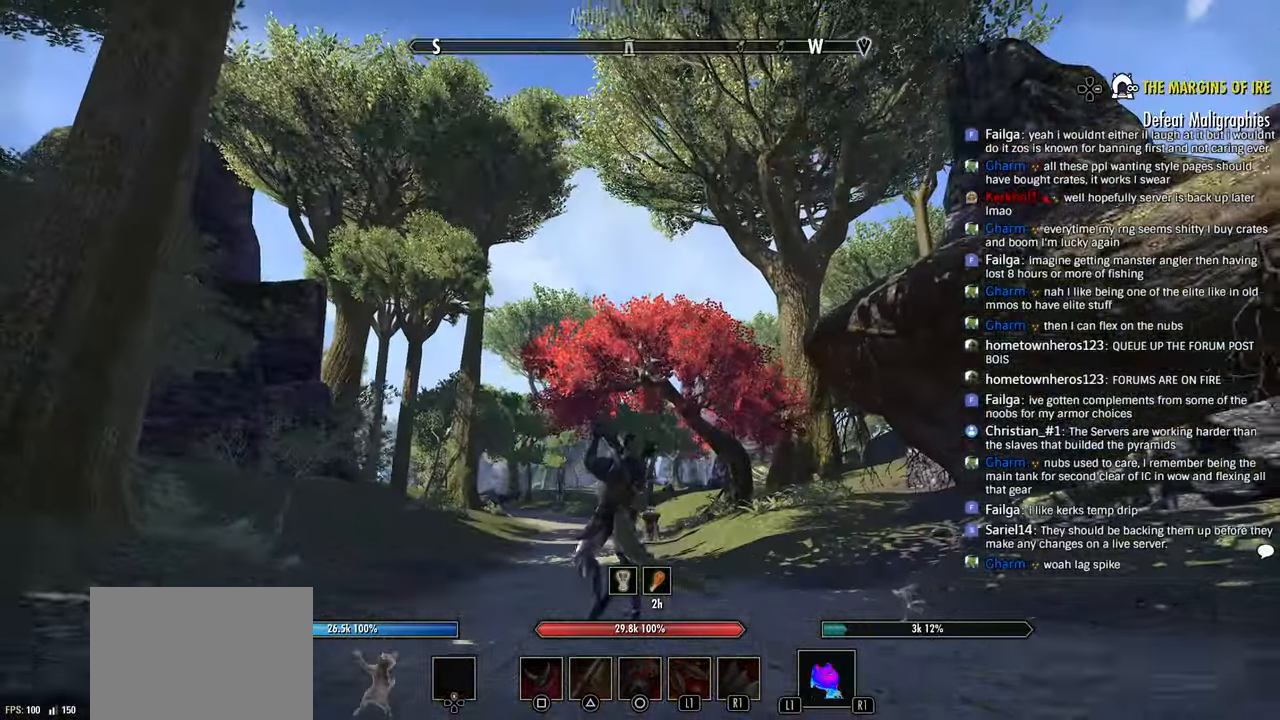
{"buttons": ["R2"], "left_stick": "down-left", "right_stick": "center", "events": []}
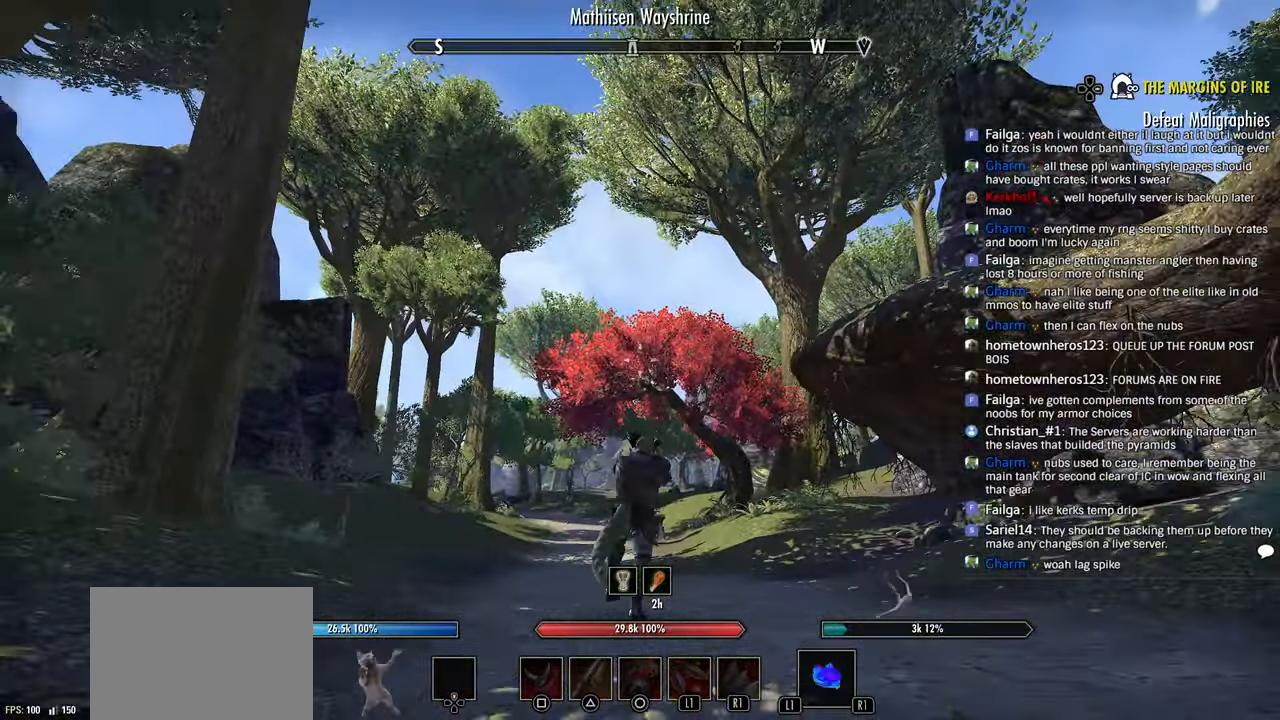
{"buttons": ["R2"], "left_stick": "down-left", "right_stick": "left", "events": [[50, "right_stick", "left"]]}
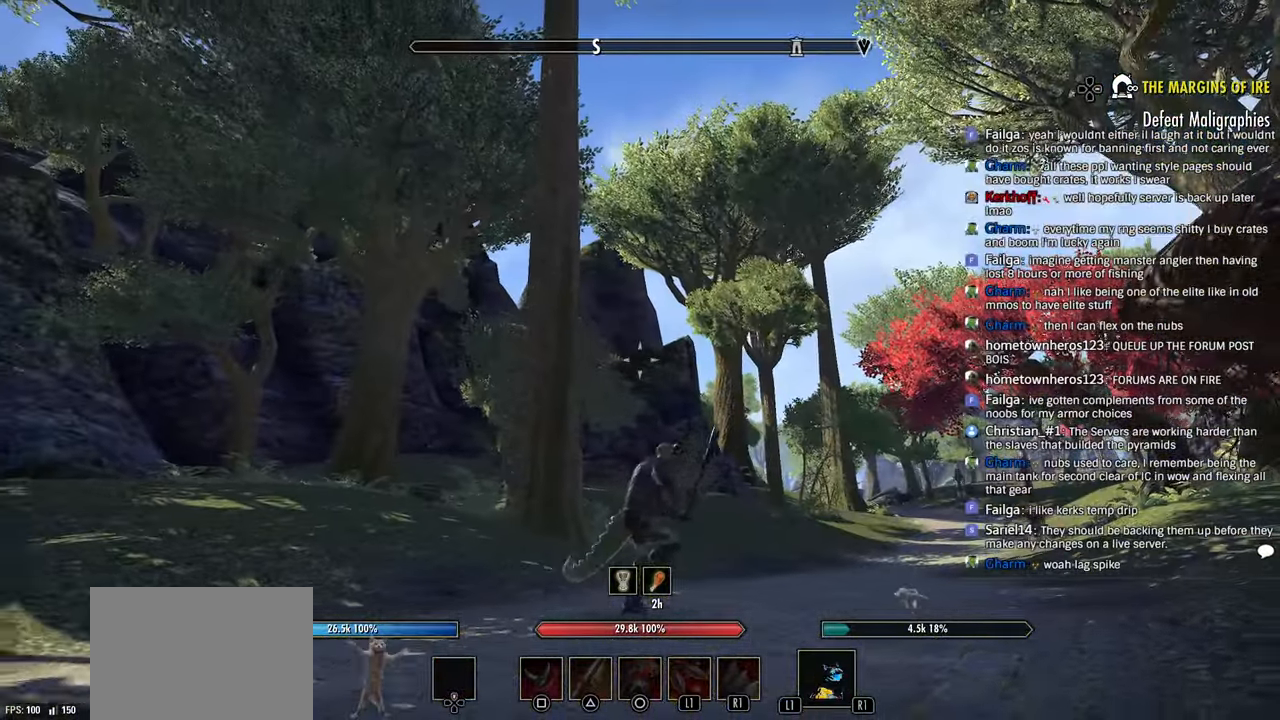
{"buttons": ["R2"], "left_stick": "down-left", "right_stick": "up", "events": [[183, "left_stick", "down"], [183, "right_stick", "up"], [316, "left_stick", "down-left"]]}
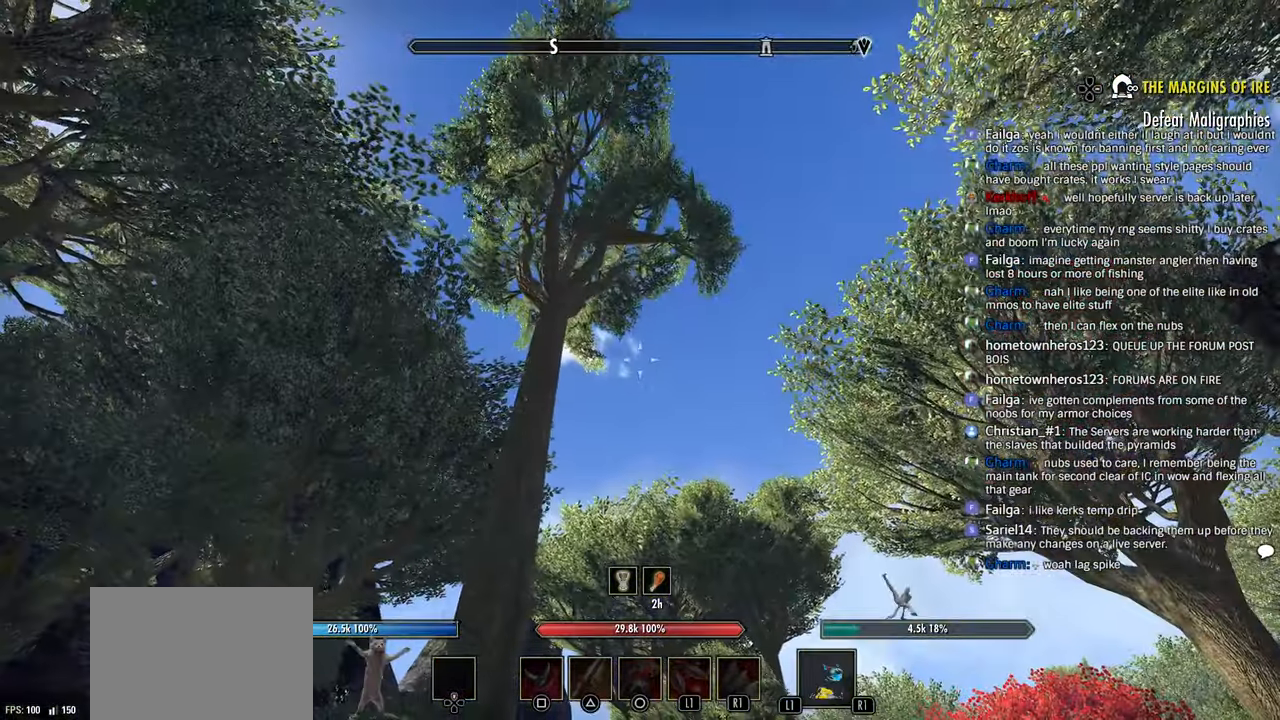
{"buttons": ["R2"], "left_stick": "down-left", "right_stick": "center", "events": [[16, "right_stick", "center"]]}
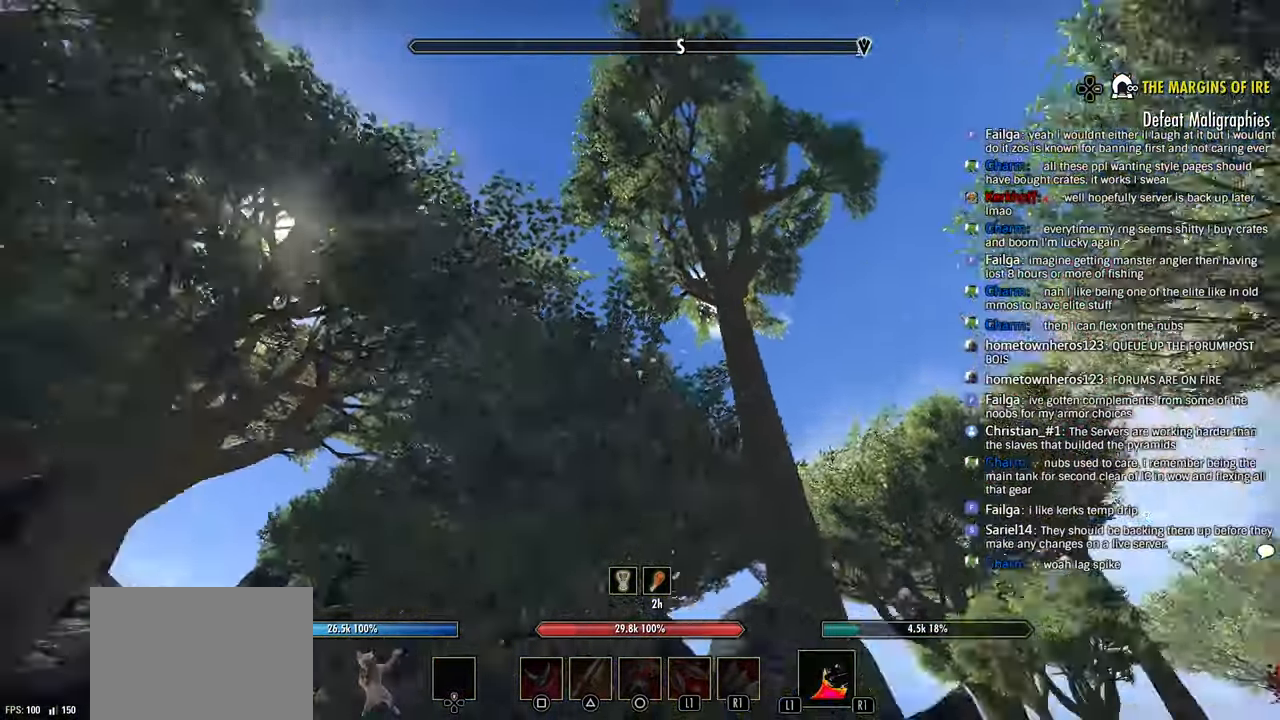
{"buttons": ["R2"], "left_stick": "up-left", "right_stick": "down-left", "events": [[116, "left_stick", "left"], [133, "right_stick", "left"], [216, "left_stick", "up-left"], [216, "right_stick", "center"], [483, "right_stick", "down-left"]]}
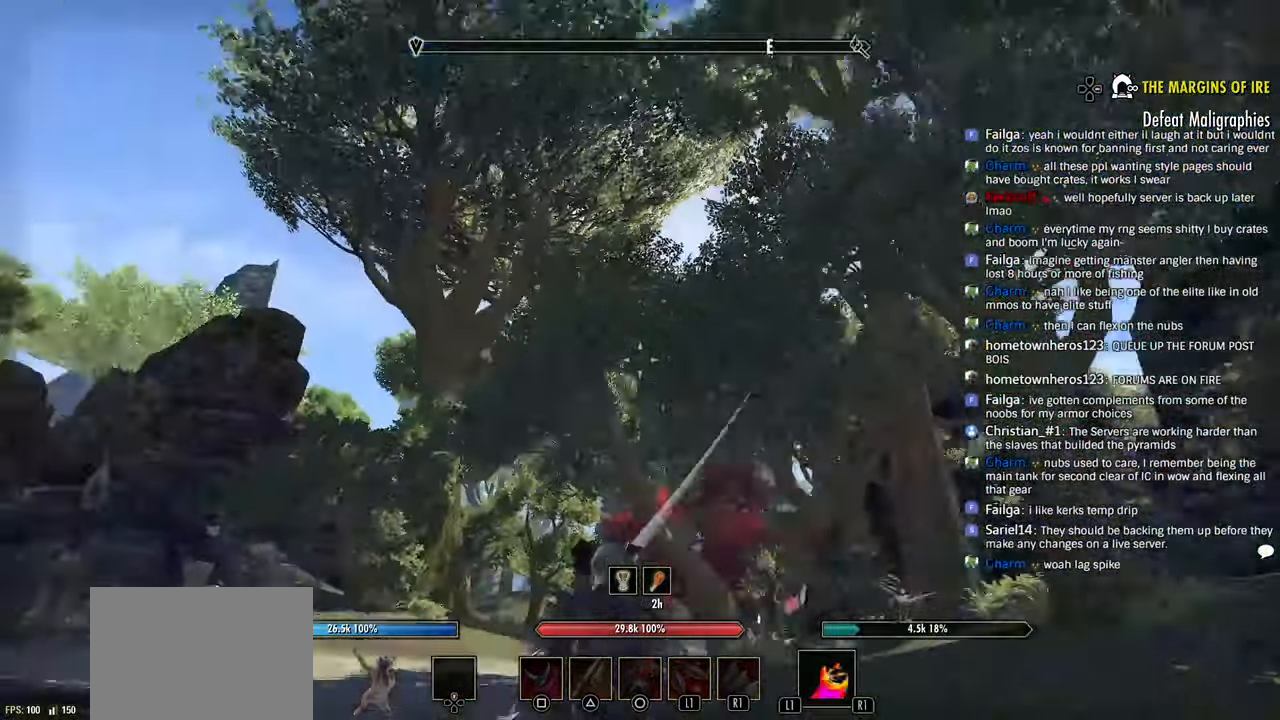
{"buttons": ["R2"], "left_stick": "up-left", "right_stick": "down-left", "events": []}
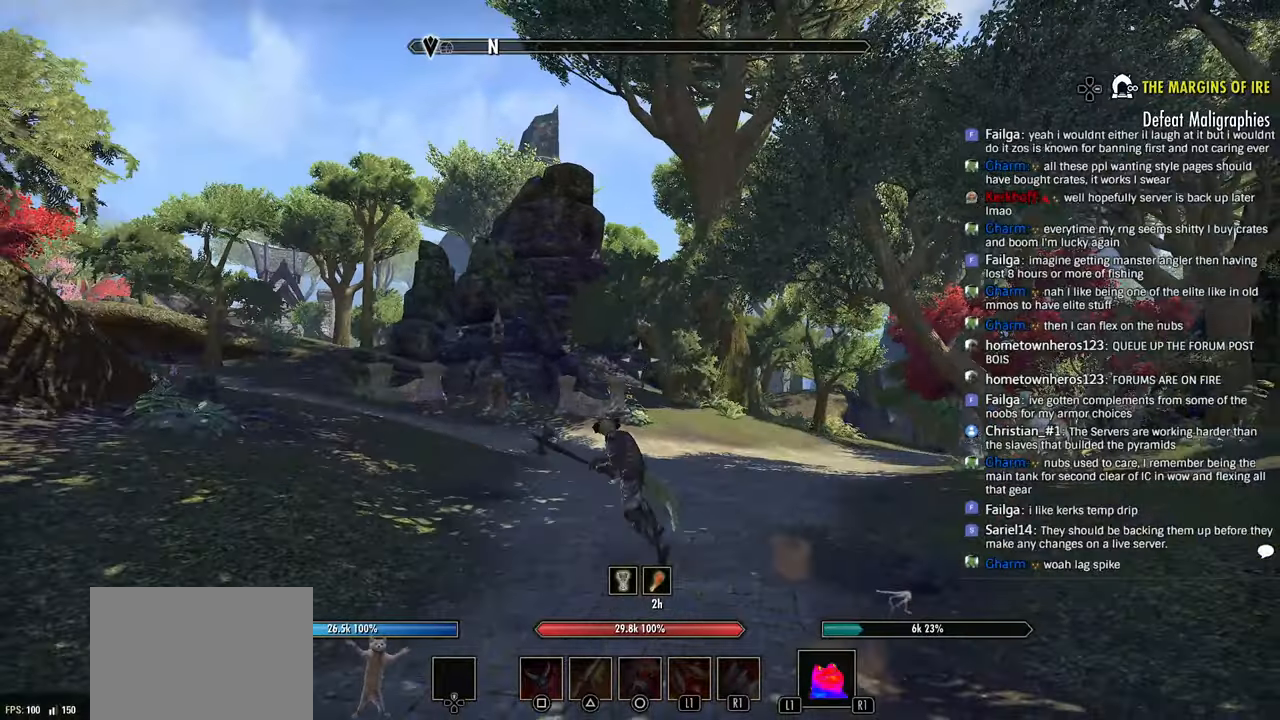
{"buttons": [], "left_stick": "up", "right_stick": "down", "events": [[50, "left_stick", "up"], [116, "right_stick", "down"], [350, "R2", "up"]]}
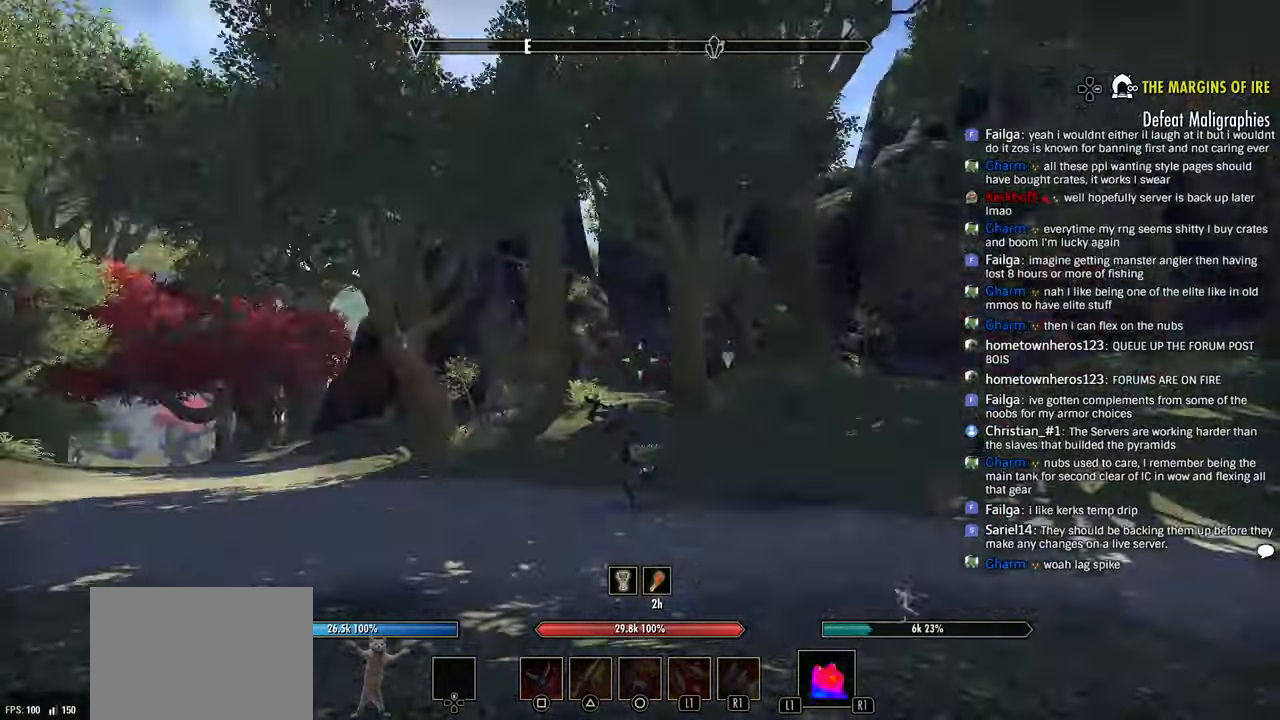
{"buttons": ["R2", "DPAD_DOWN"], "left_stick": "left", "right_stick": "up", "events": [[33, "right_stick", "center"], [100, "left_stick", "left"], [350, "right_stick", "up"], [400, "R2", "down"], [500, "DPAD_DOWN", "down"]]}
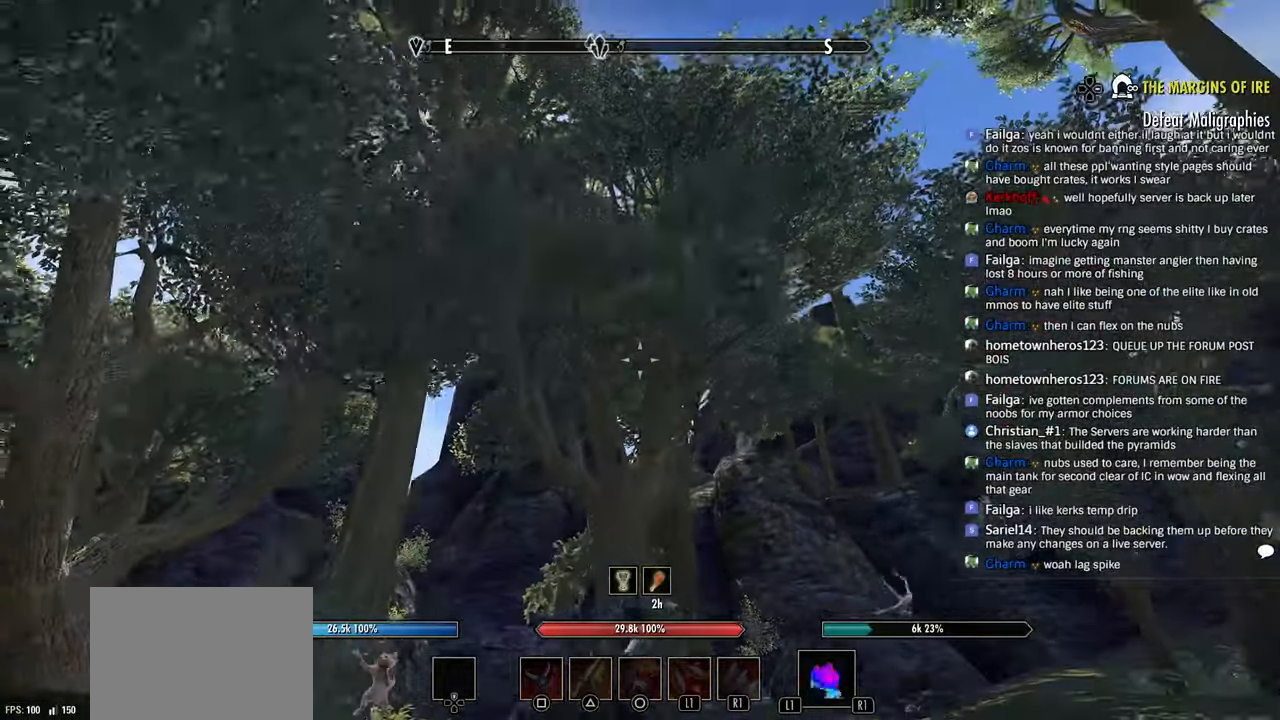
{"buttons": ["R2"], "left_stick": "left", "right_stick": "center", "events": [[16, "right_stick", "center"], [50, "R2", "up"], [83, "left_stick", "up-left"], [116, "DPAD_DOWN", "up"], [216, "left_stick", "left"], [216, "right_stick", "up-right"], [300, "right_stick", "center"], [500, "R2", "down"]]}
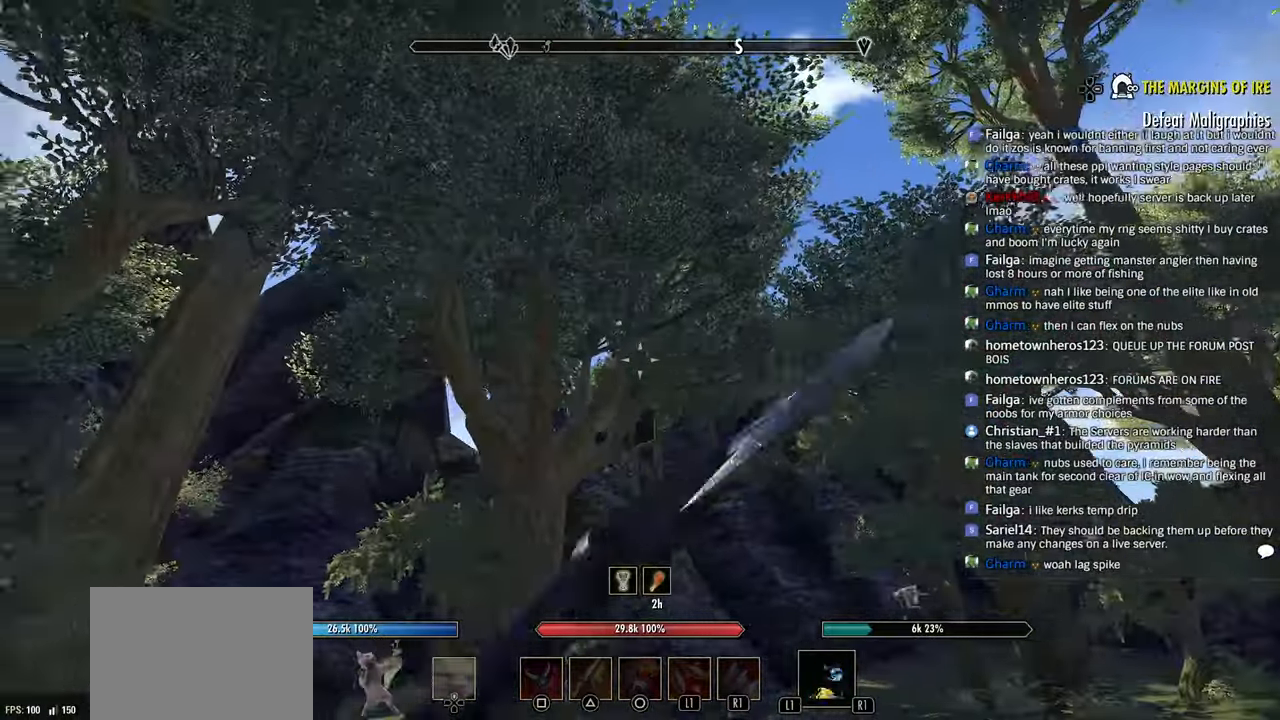
{"buttons": [], "left_stick": "left", "right_stick": "left", "events": [[50, "DPAD_DOWN", "down"], [116, "R2", "up"], [150, "DPAD_DOWN", "up"], [166, "R2", "down"], [283, "R2", "up"], [450, "right_stick", "left"]]}
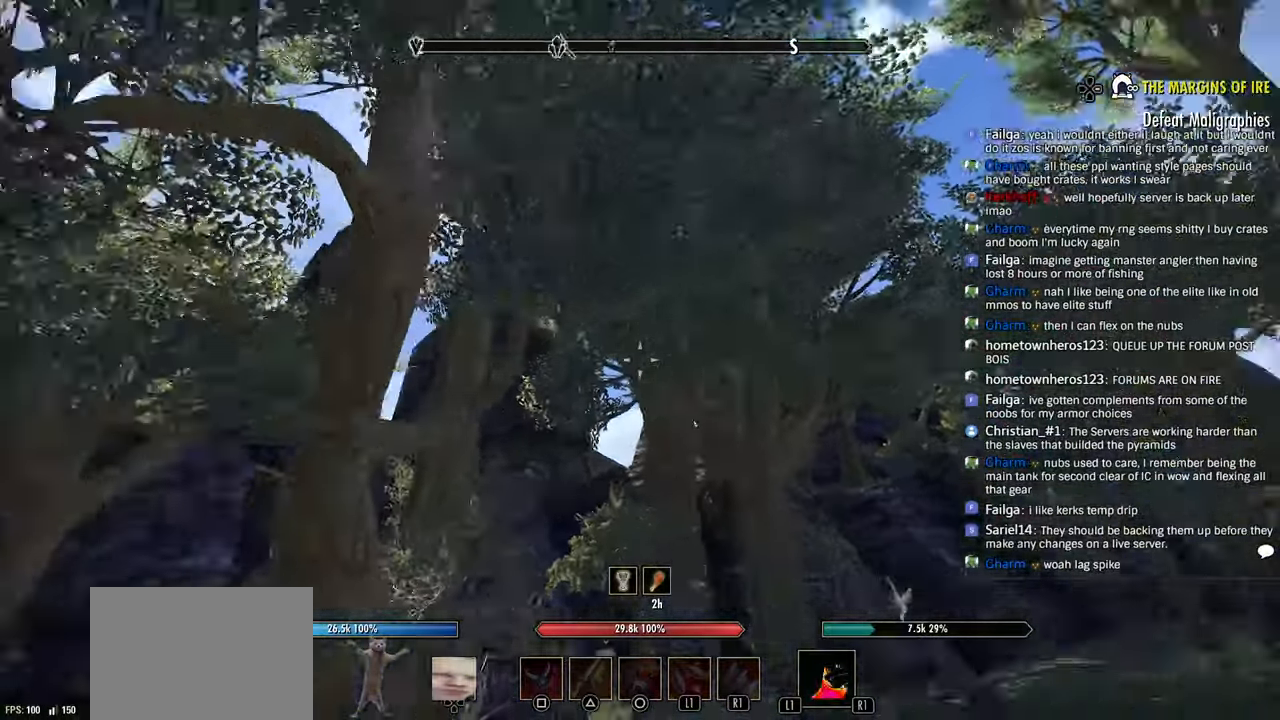
{"buttons": [], "left_stick": "up-left", "right_stick": "down-left", "events": [[100, "right_stick", "center"], [116, "left_stick", "up-left"], [350, "DPAD_LEFT", "down"], [450, "DPAD_LEFT", "up"], [466, "right_stick", "down-left"]]}
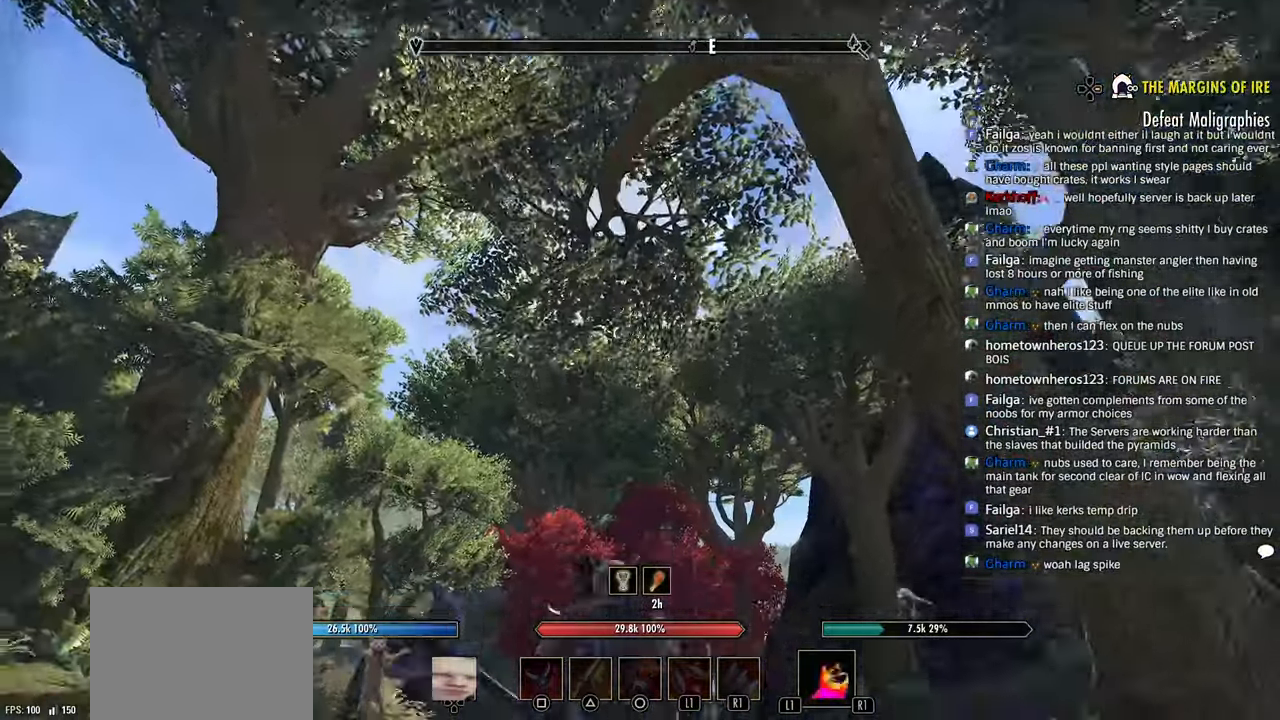
{"buttons": [], "left_stick": "up-left", "right_stick": "center", "events": [[350, "right_stick", "center"]]}
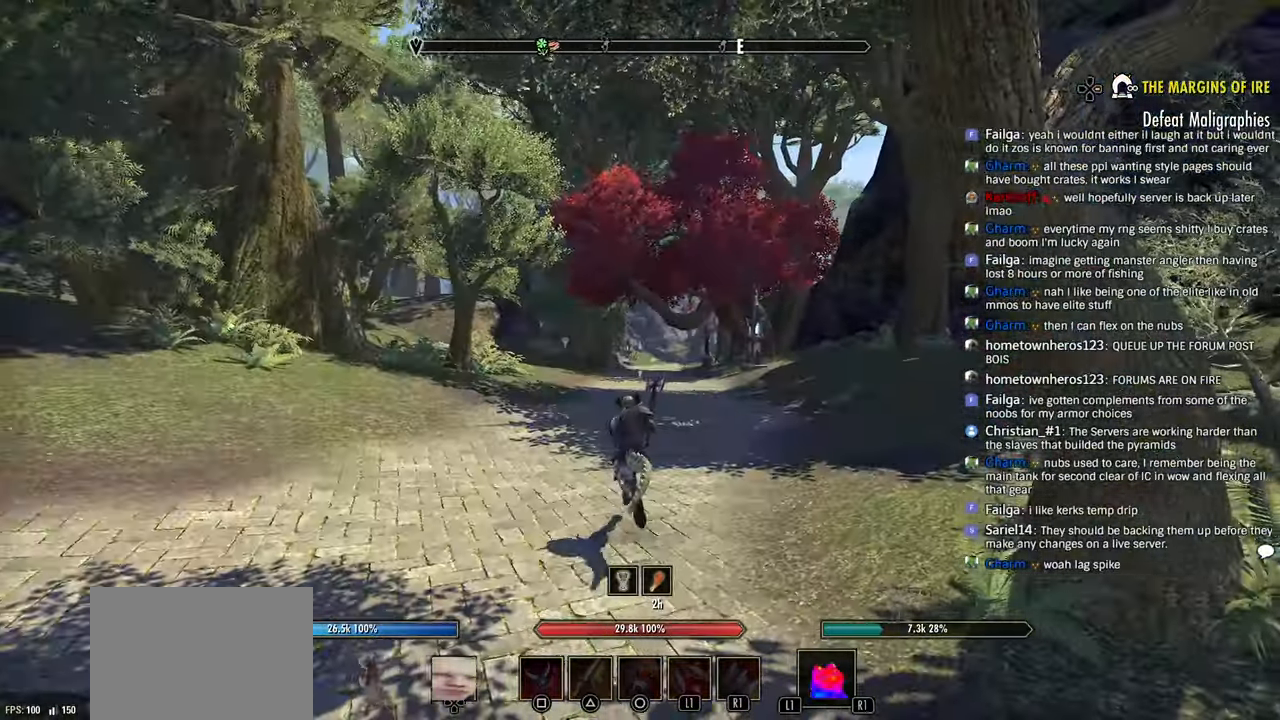
{"buttons": [], "left_stick": "up-left", "right_stick": "center", "events": []}
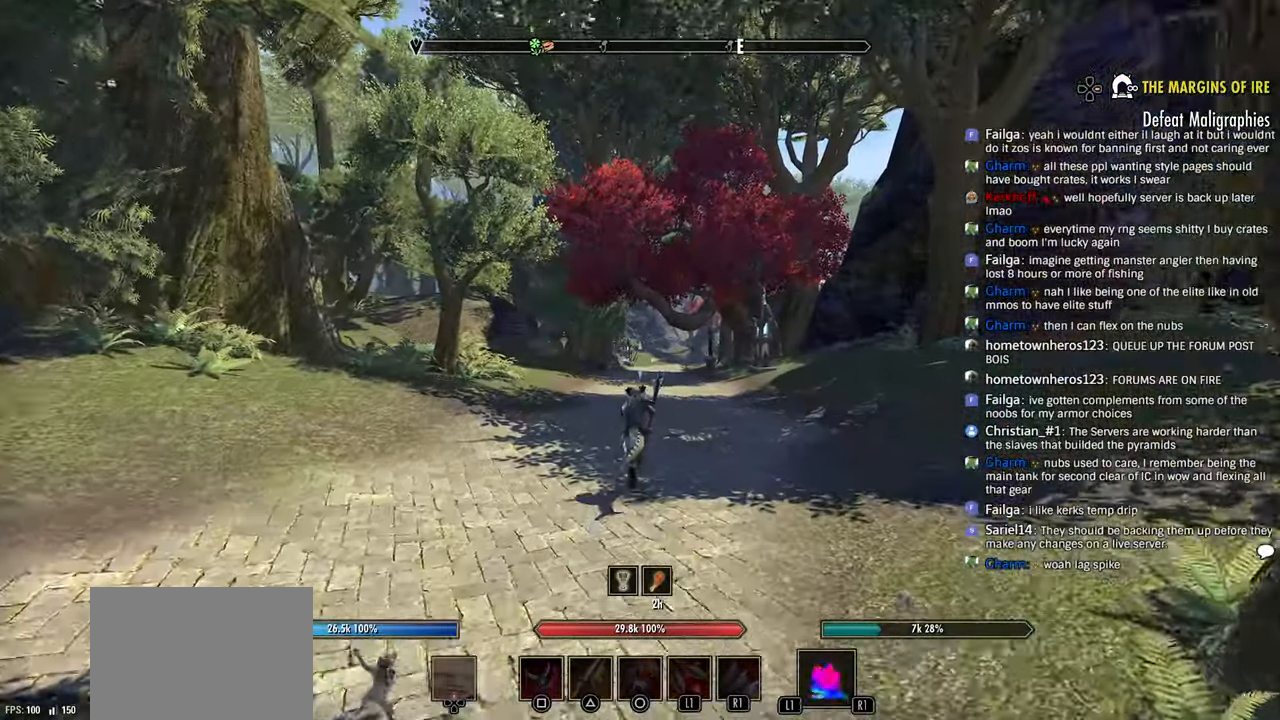
{"buttons": [], "left_stick": "up-left", "right_stick": "center", "events": []}
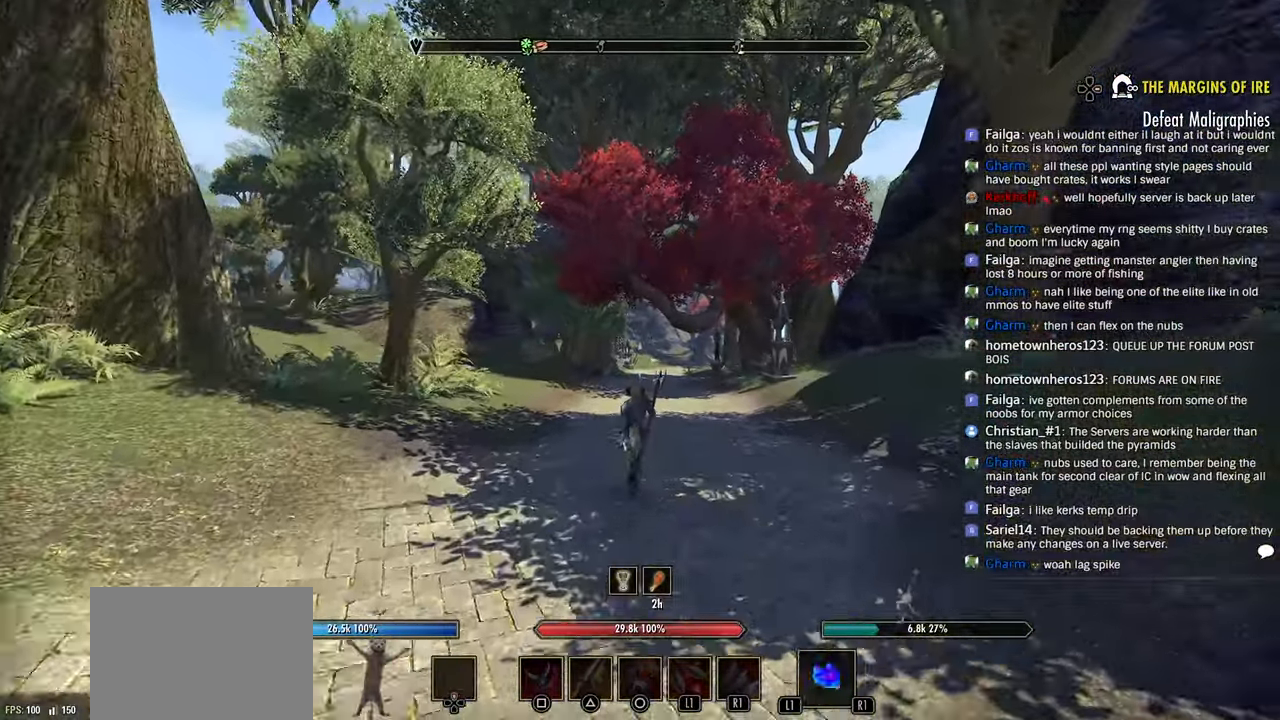
{"buttons": [], "left_stick": "up-left", "right_stick": "center", "events": []}
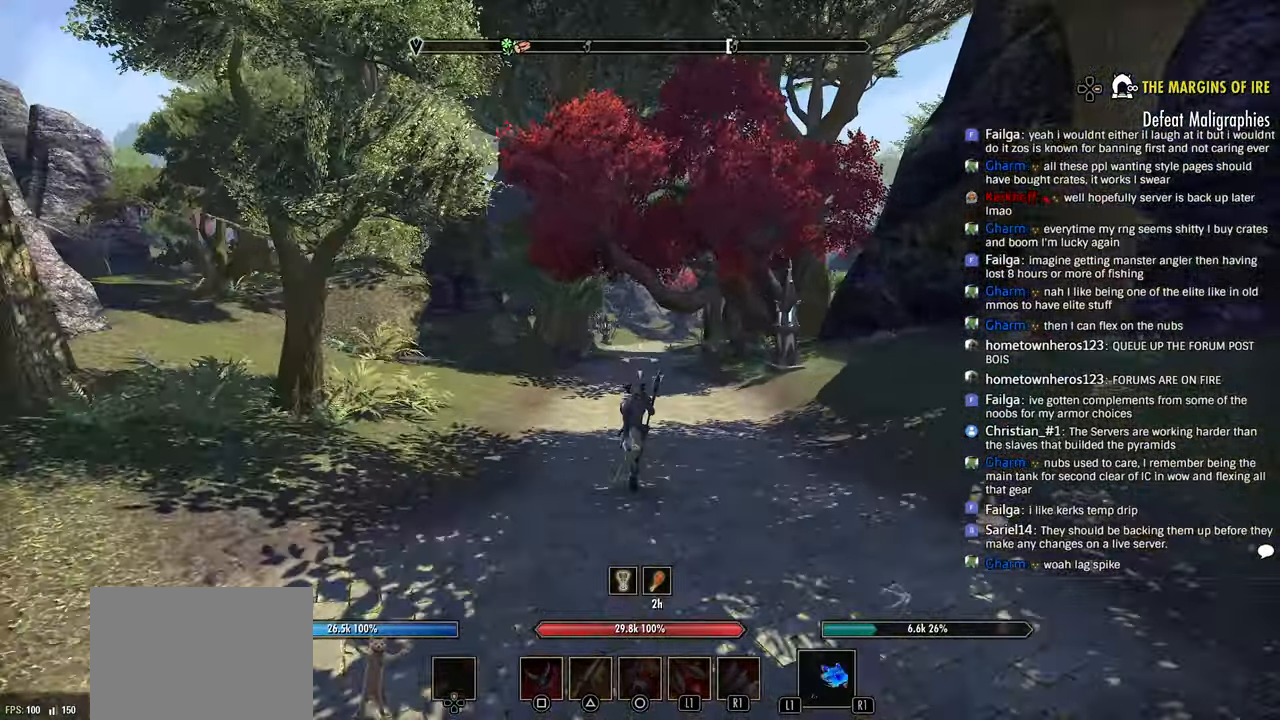
{"buttons": [], "left_stick": "center", "right_stick": "down", "events": [[400, "right_stick", "down"], [416, "left_stick", "center"]]}
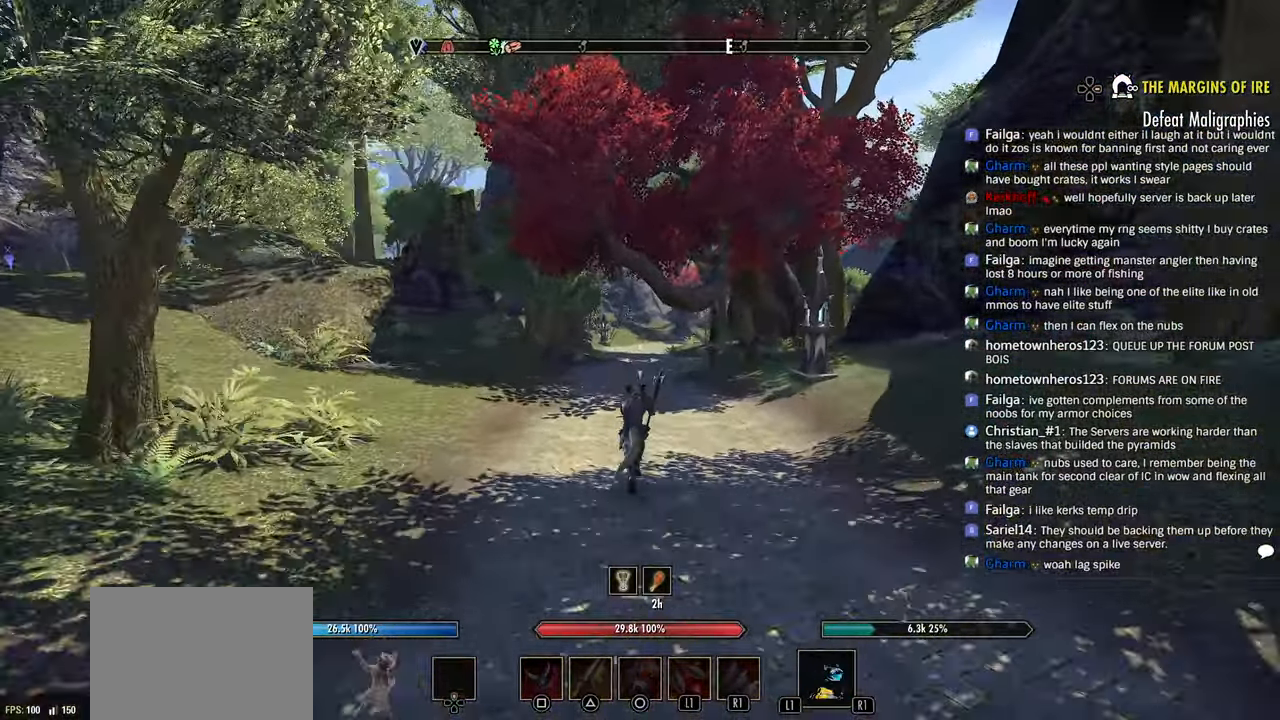
{"buttons": [], "left_stick": "up", "right_stick": "down", "events": [[333, "left_stick", "up"]]}
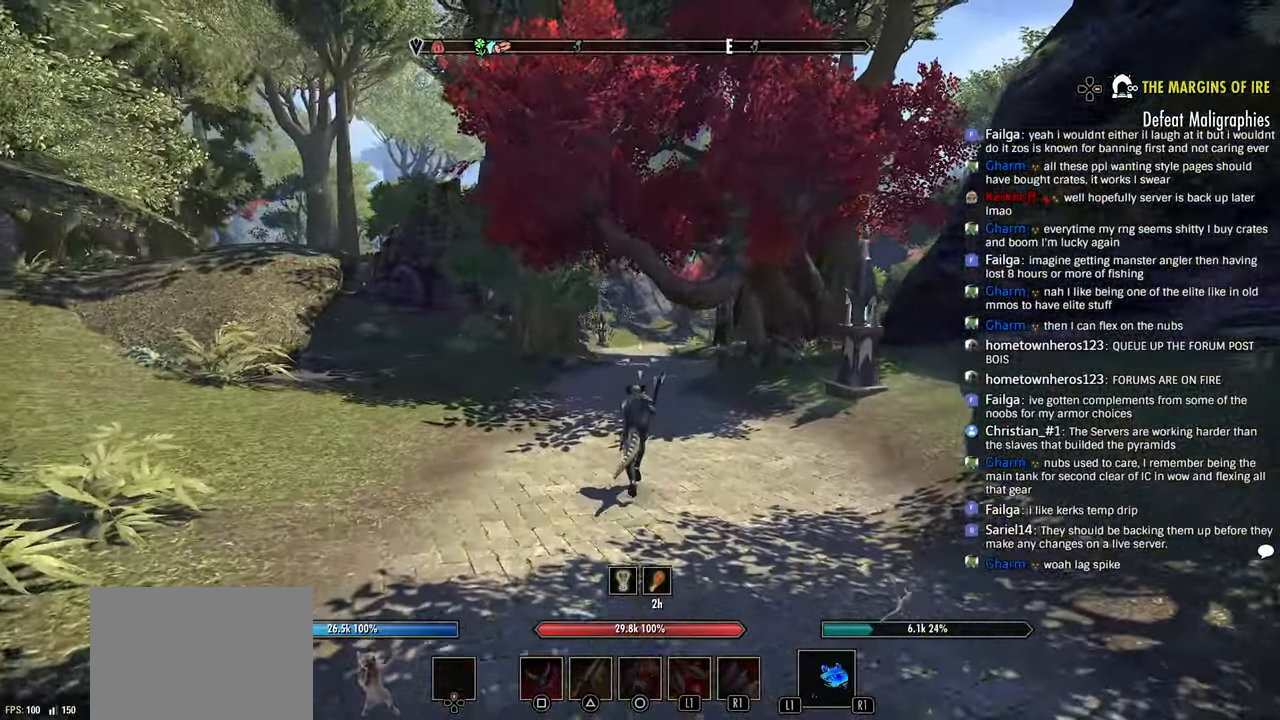
{"buttons": ["DPAD_LEFT"], "left_stick": "up", "right_stick": "down", "events": [[33, "right_stick", "center"], [150, "right_stick", "down"], [500, "DPAD_LEFT", "down"]]}
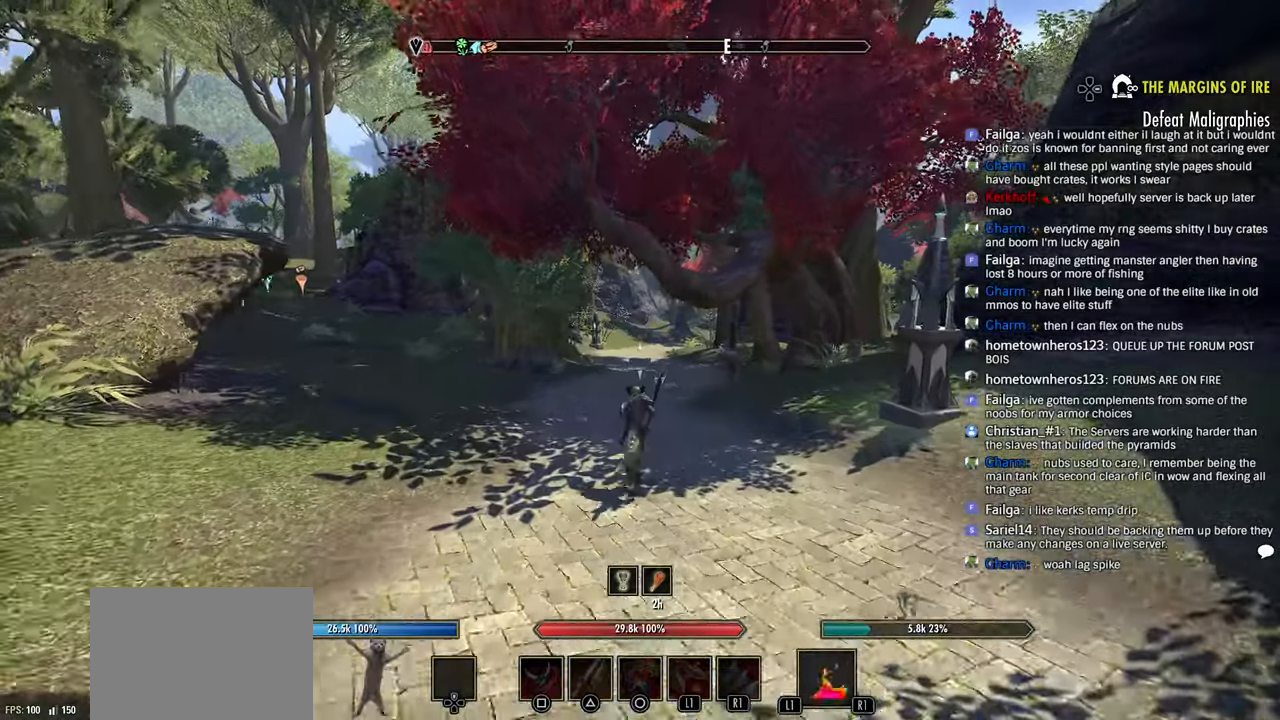
{"buttons": ["DPAD_LEFT"], "left_stick": "up", "right_stick": "down", "events": []}
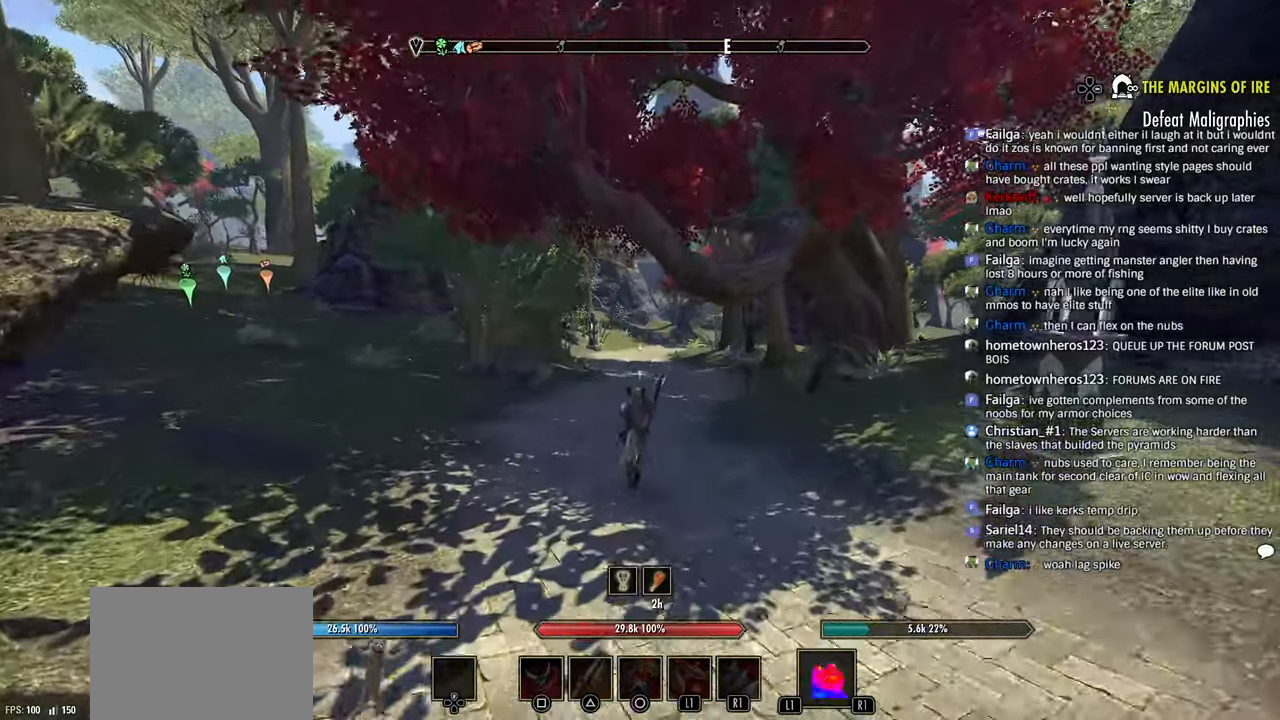
{"buttons": ["DPAD_LEFT"], "left_stick": "up", "right_stick": "center", "events": [[183, "right_stick", "center"]]}
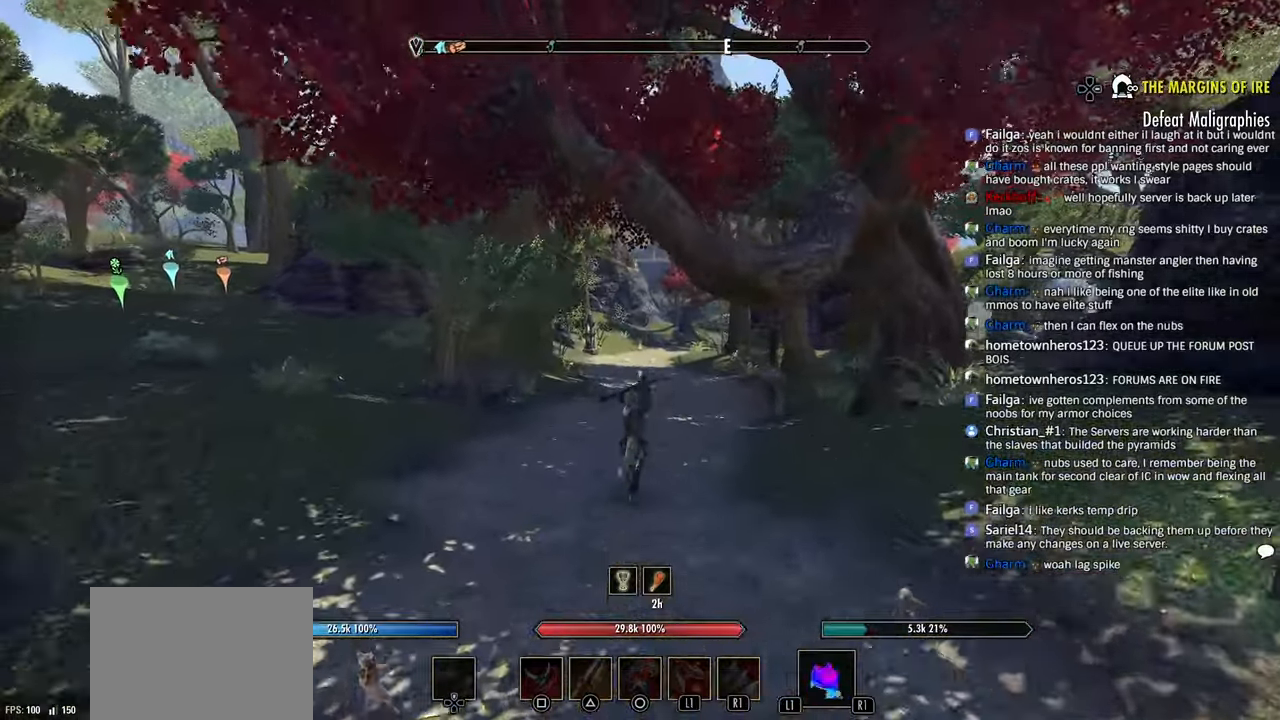
{"buttons": [], "left_stick": "up", "right_stick": "center", "events": [[16, "DPAD_LEFT", "up"]]}
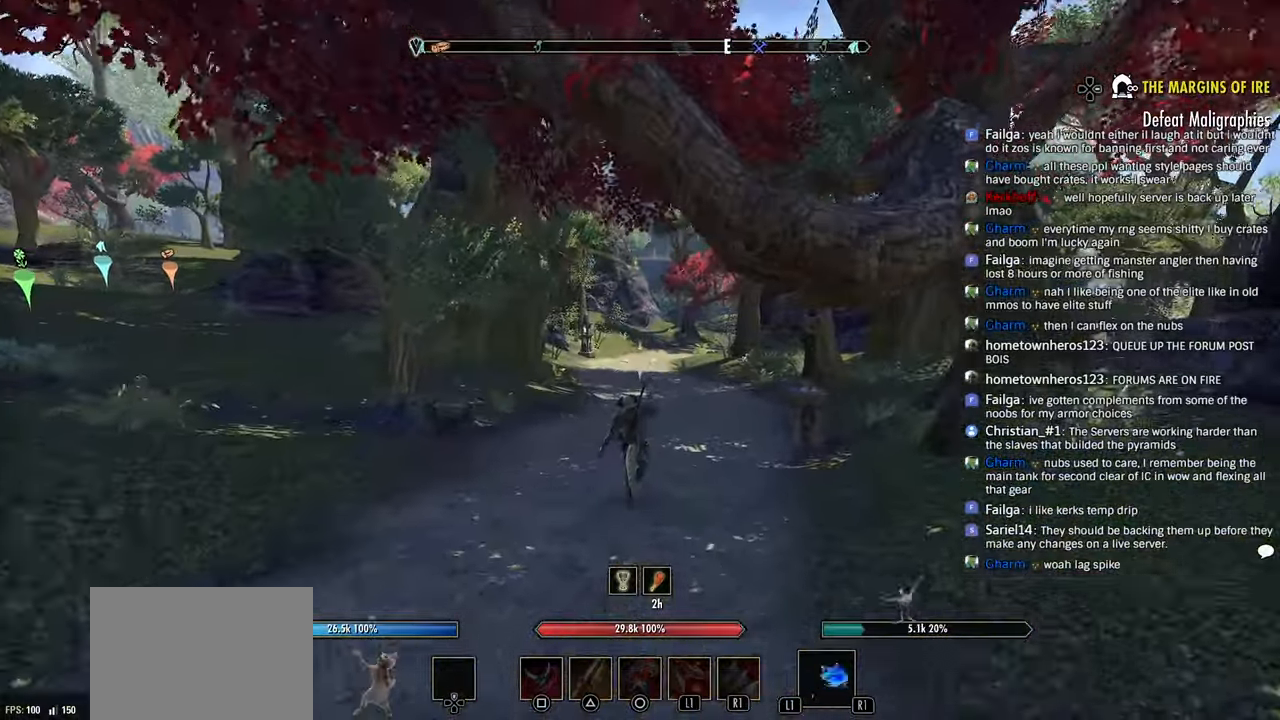
{"buttons": [], "left_stick": "up", "right_stick": "center", "events": []}
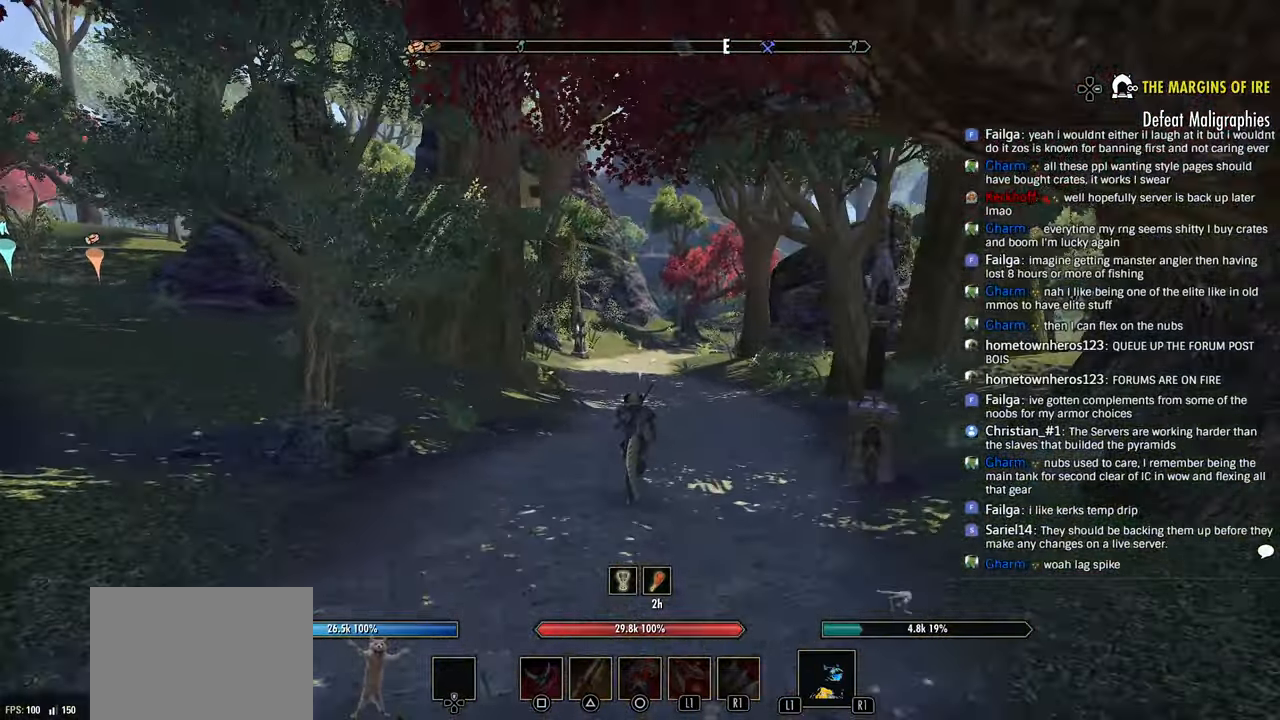
{"buttons": [], "left_stick": "up", "right_stick": "center", "events": []}
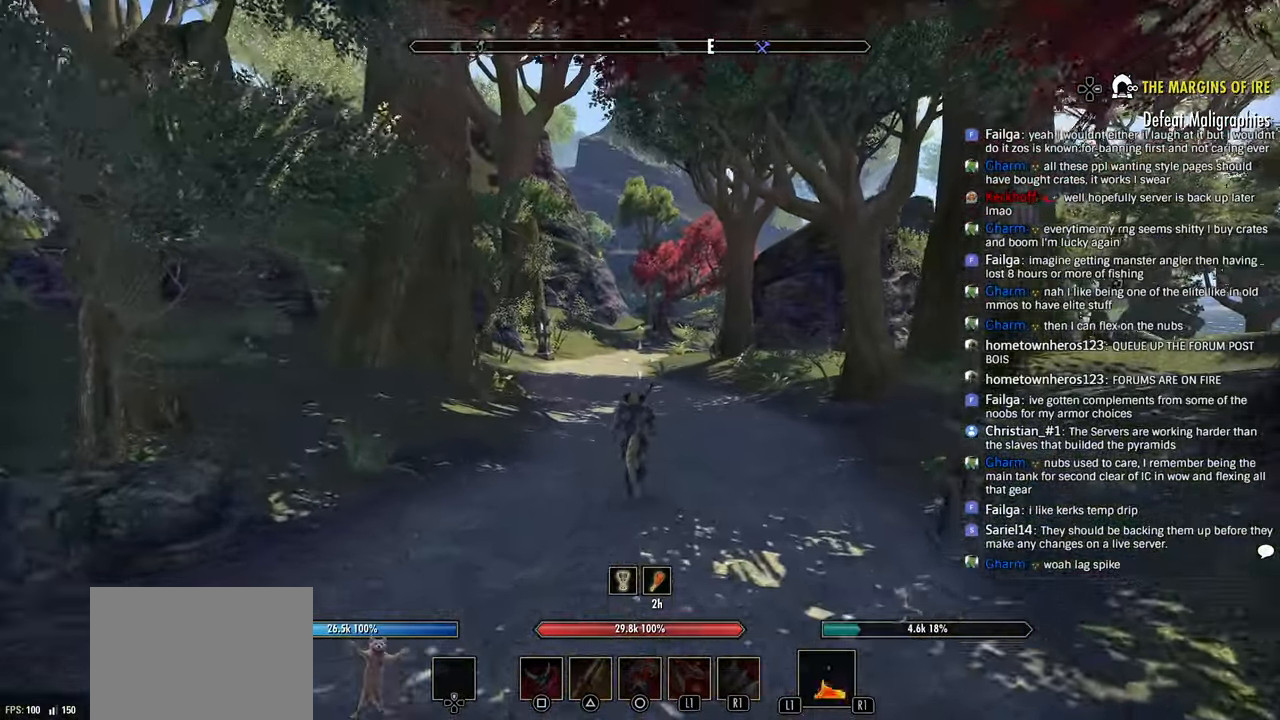
{"buttons": [], "left_stick": "up", "right_stick": "center", "events": []}
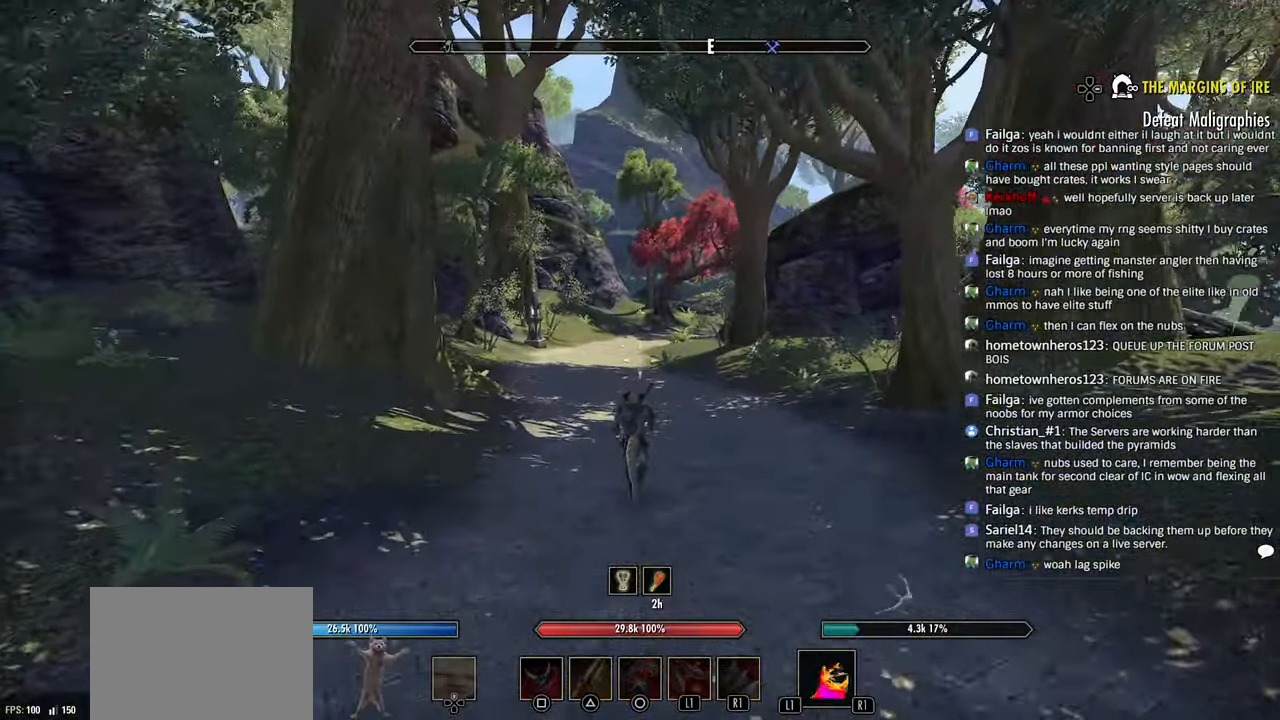
{"buttons": [], "left_stick": "up", "right_stick": "center", "events": []}